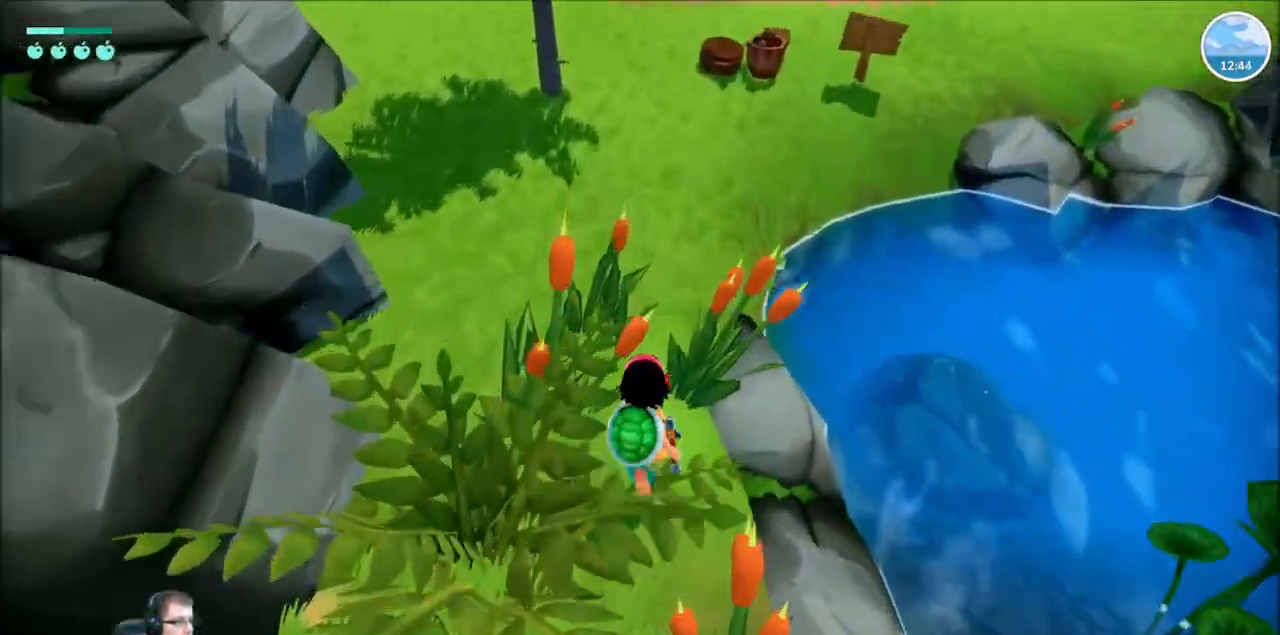
Gameplay with a controller (Xbox layout); each line is a JSON object with the inputs held at the frame after it. "events" lists button and stick changes between this image and that frame as [ms after this image, input, new state], when the widget could be followed in between. Not read: L3 R3.
{"buttons": ["R2"], "left_stick": "up", "right_stick": "right", "events": [[267, "right_stick", "right"]]}
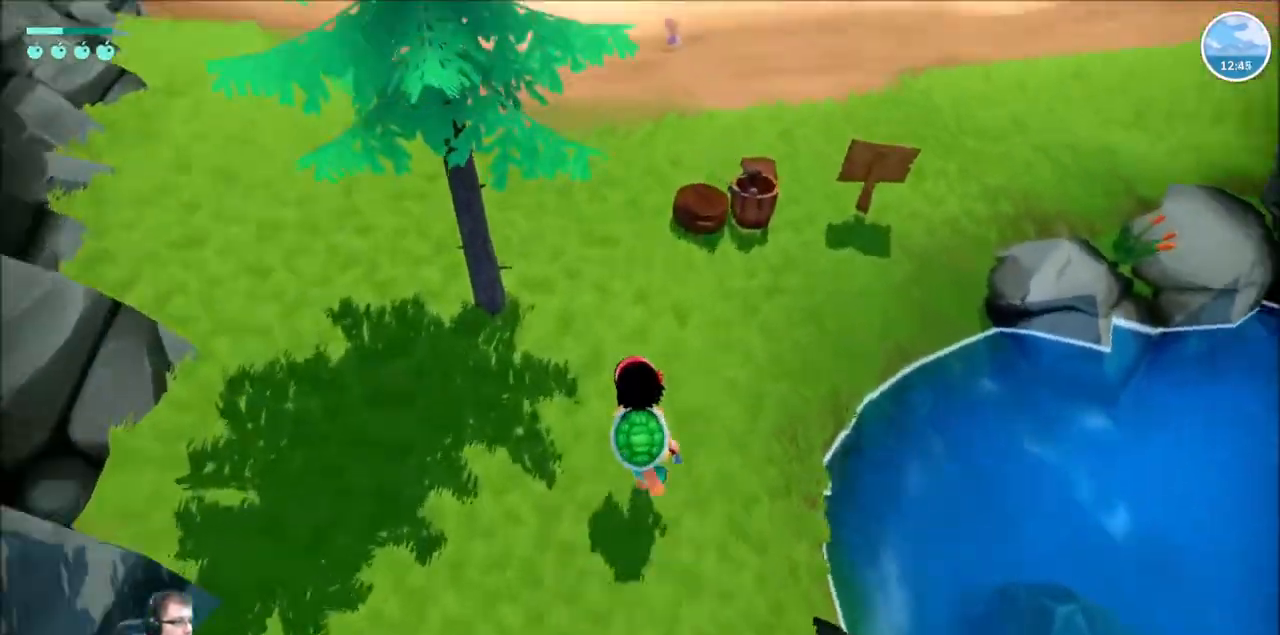
{"buttons": ["R2"], "left_stick": "up-left", "right_stick": "right", "events": [[100, "left_stick", "up-left"]]}
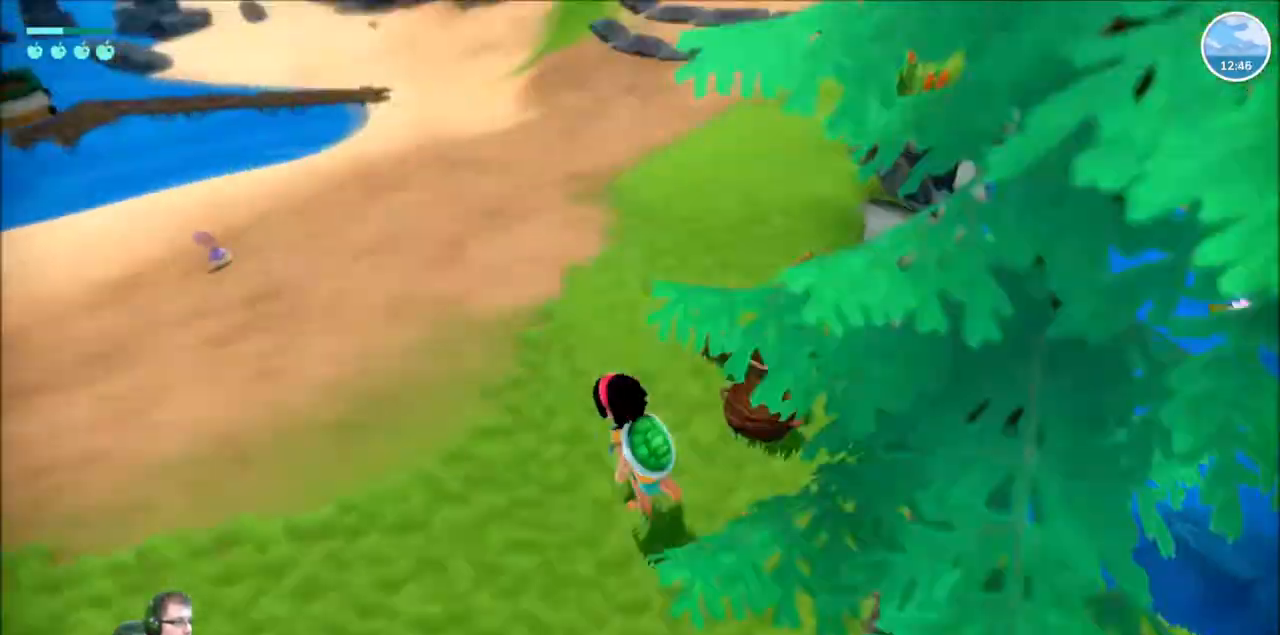
{"buttons": ["R2"], "left_stick": "up-left", "right_stick": "right", "events": []}
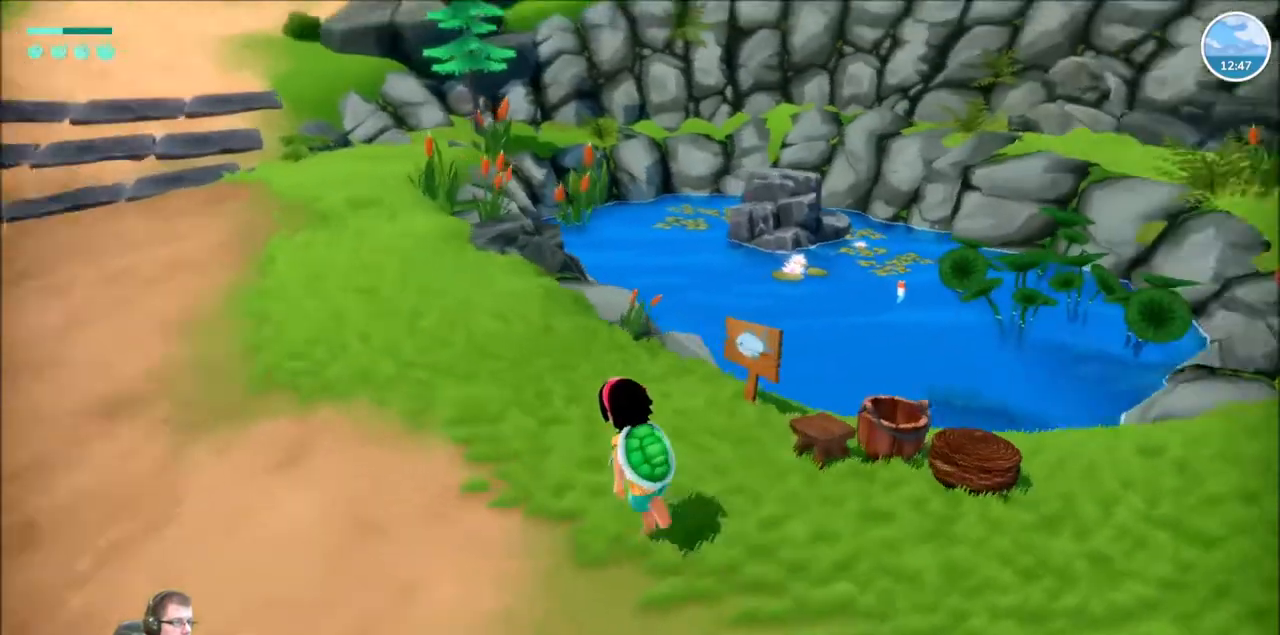
{"buttons": [], "left_stick": "center", "right_stick": "down-right", "events": [[67, "R2", "up"], [133, "left_stick", "up"], [267, "right_stick", "down-right"], [300, "left_stick", "center"]]}
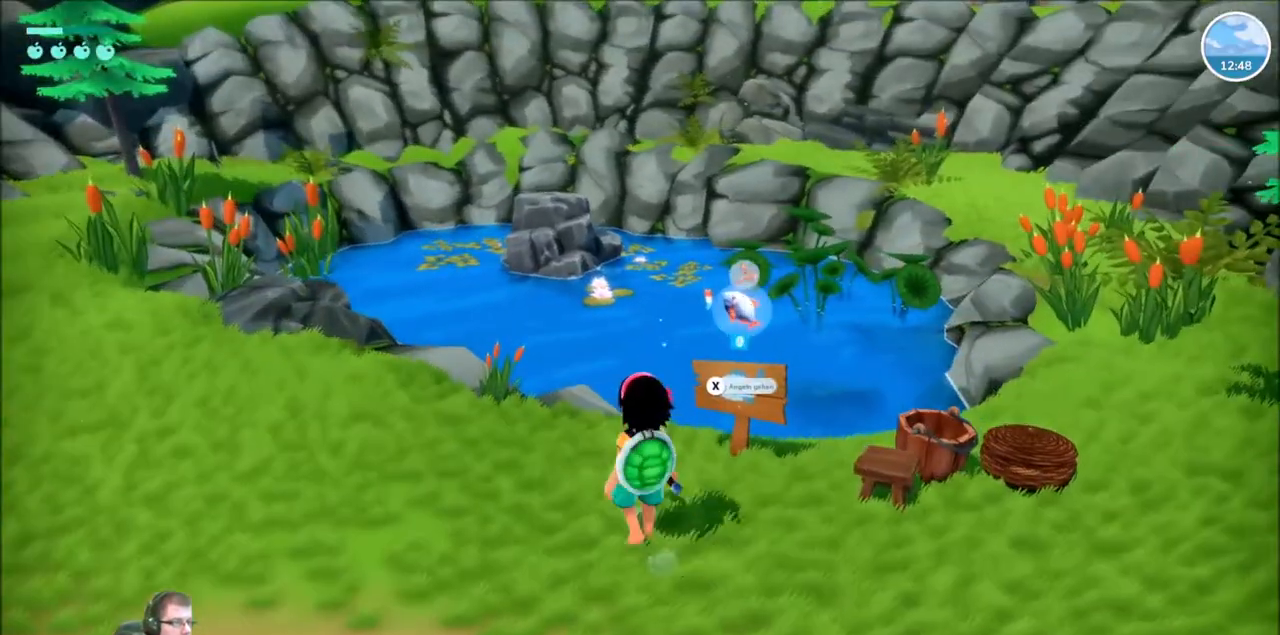
{"buttons": [], "left_stick": "center", "right_stick": "center", "events": [[34, "left_stick", "up"], [234, "right_stick", "right"], [367, "right_stick", "center"], [401, "left_stick", "center"]]}
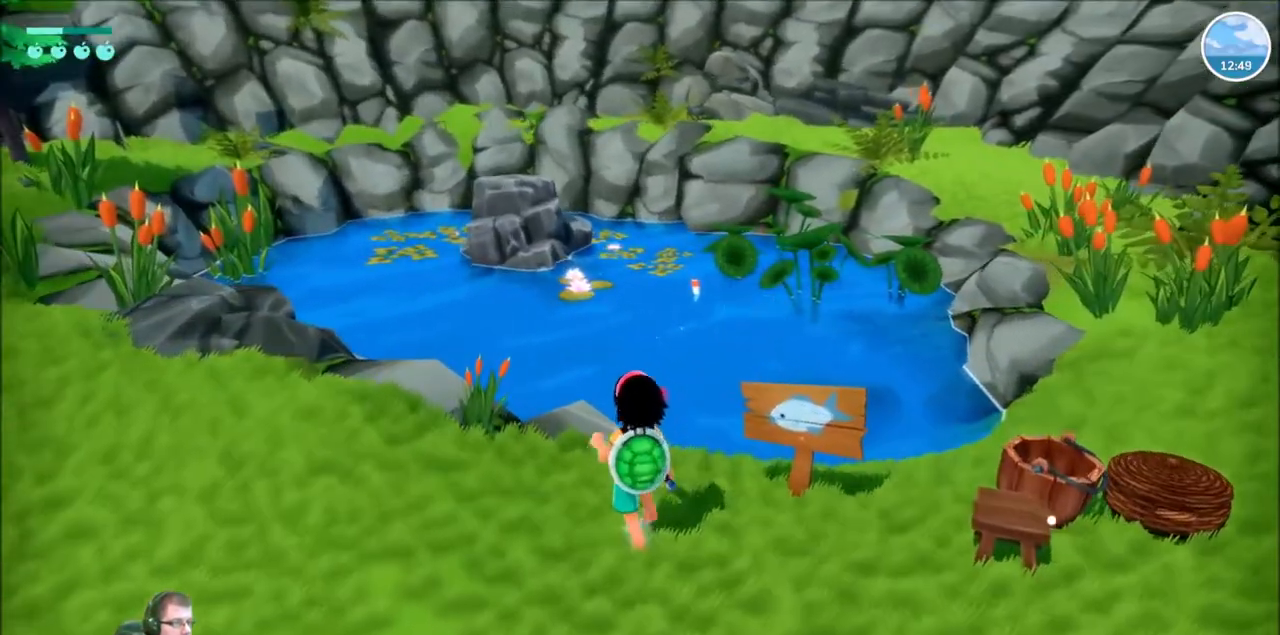
{"buttons": [], "left_stick": "center", "right_stick": "right", "events": [[300, "left_stick", "up-right"], [467, "left_stick", "center"], [467, "right_stick", "right"]]}
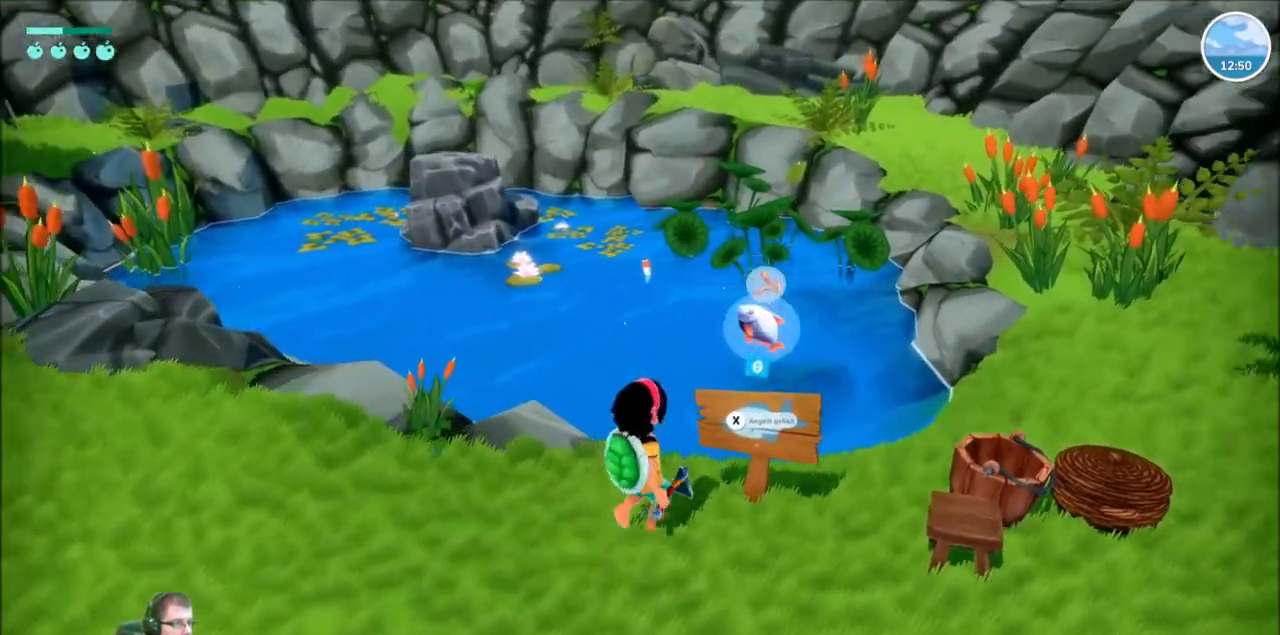
{"buttons": [], "left_stick": "center", "right_stick": "center", "events": [[334, "right_stick", "center"]]}
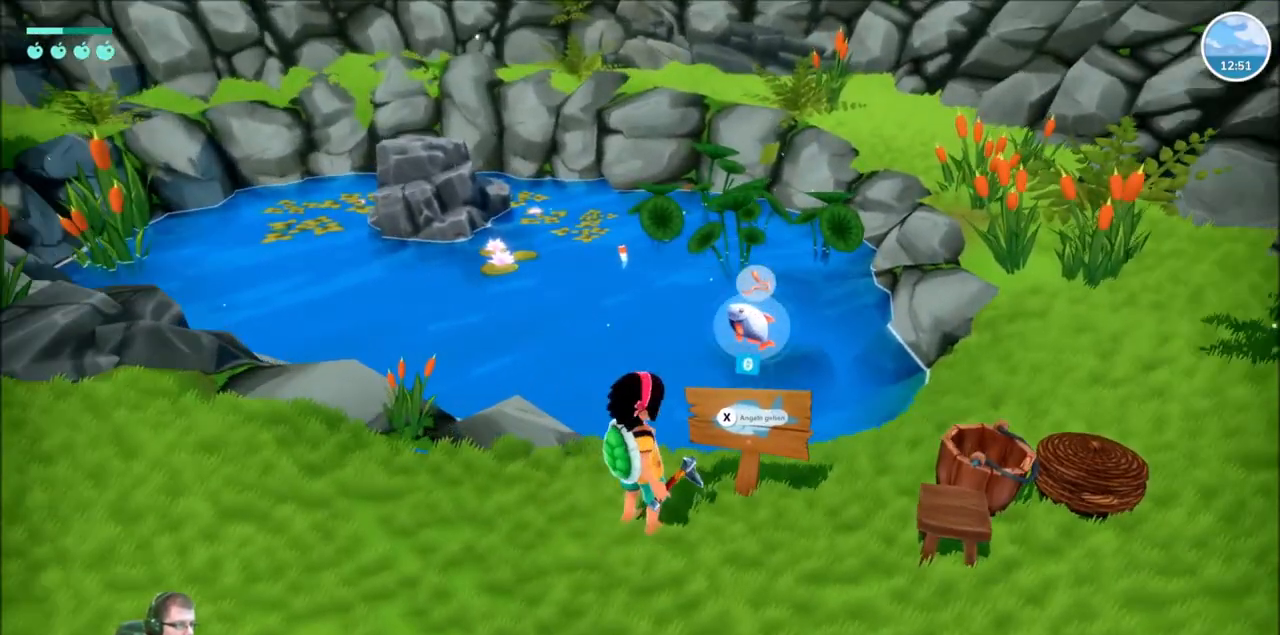
{"buttons": [], "left_stick": "center", "right_stick": "center", "events": [[233, "left_stick", "up"], [334, "X", "down"], [400, "left_stick", "center"], [467, "X", "up"]]}
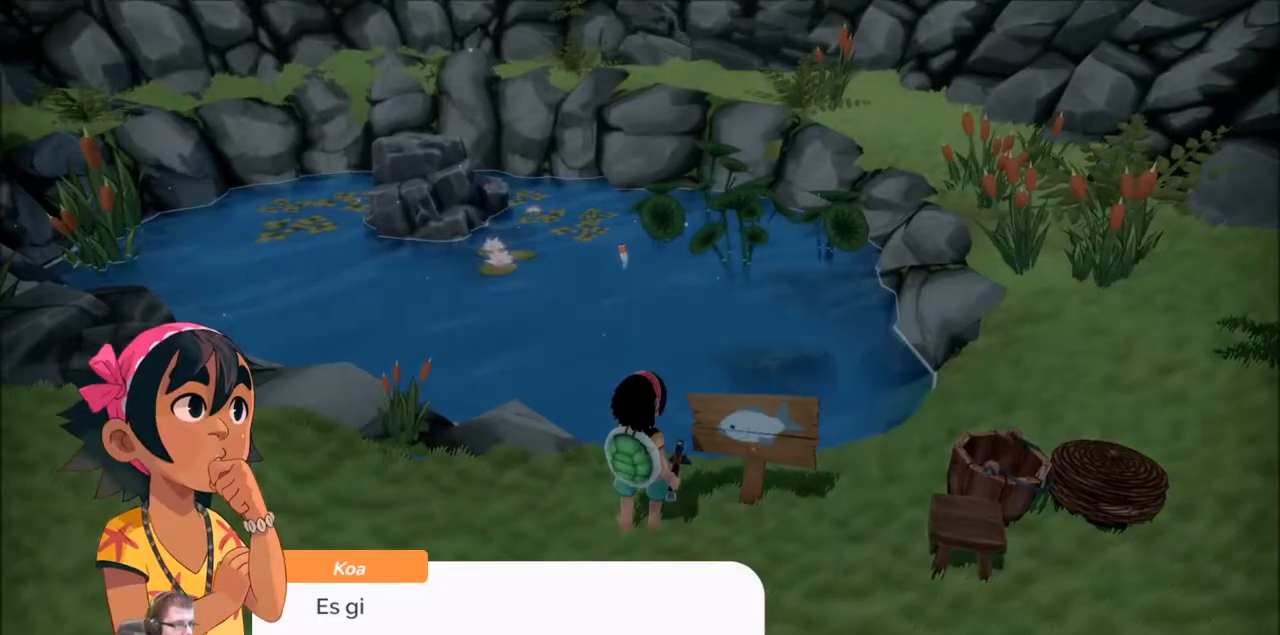
{"buttons": [], "left_stick": "center", "right_stick": "center", "events": [[367, "A", "down"], [434, "A", "up"]]}
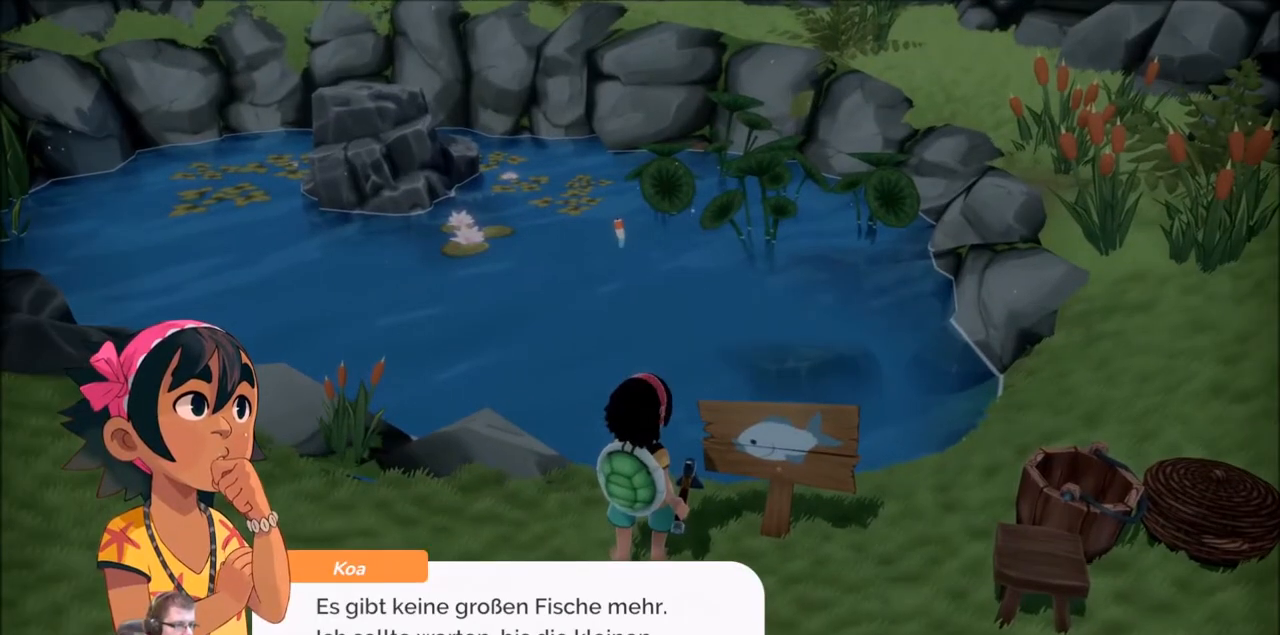
{"buttons": [], "left_stick": "center", "right_stick": "center", "events": []}
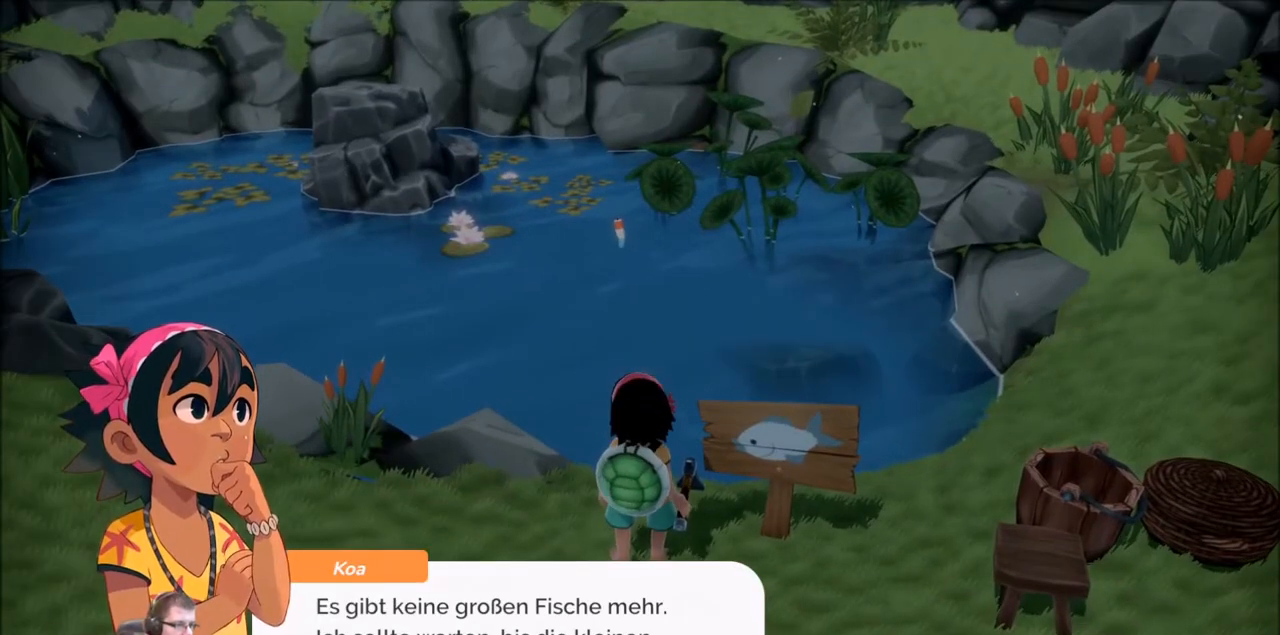
{"buttons": [], "left_stick": "center", "right_stick": "center", "events": []}
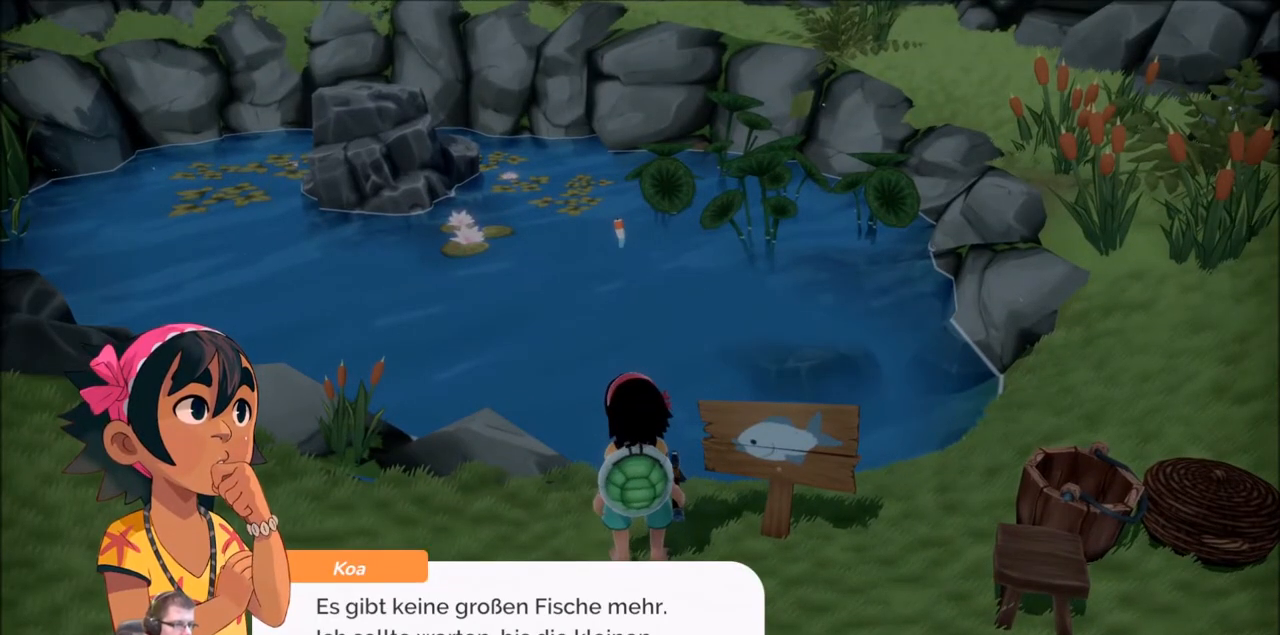
{"buttons": [], "left_stick": "center", "right_stick": "center", "events": []}
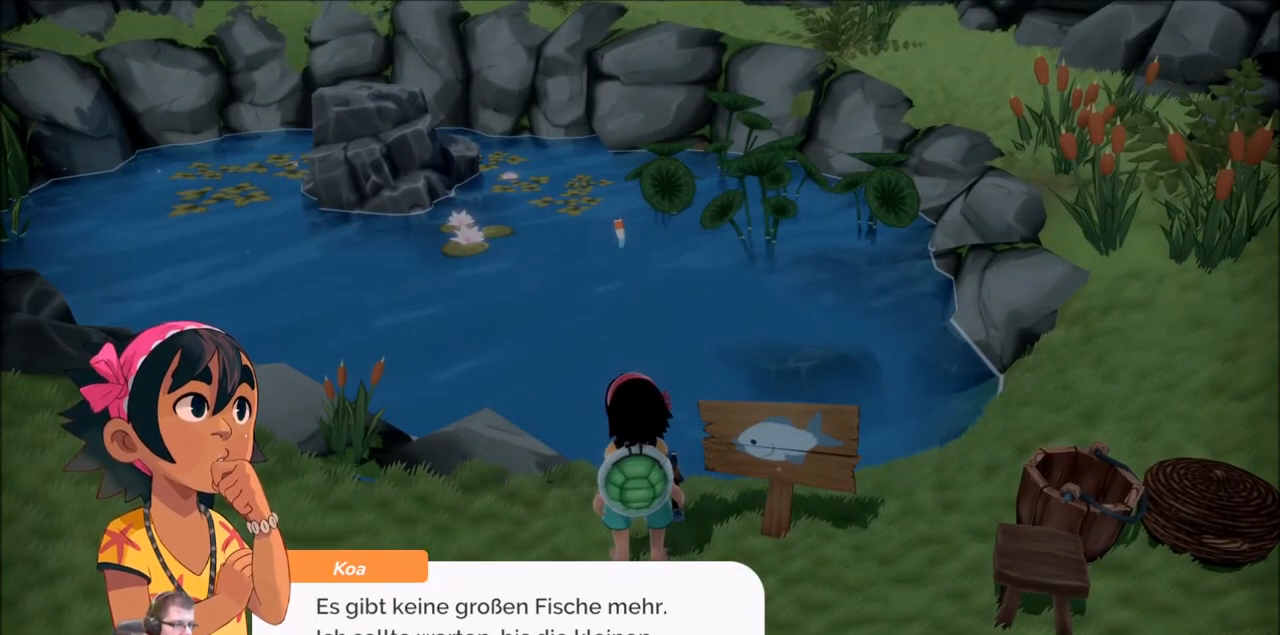
{"buttons": [], "left_stick": "center", "right_stick": "center", "events": []}
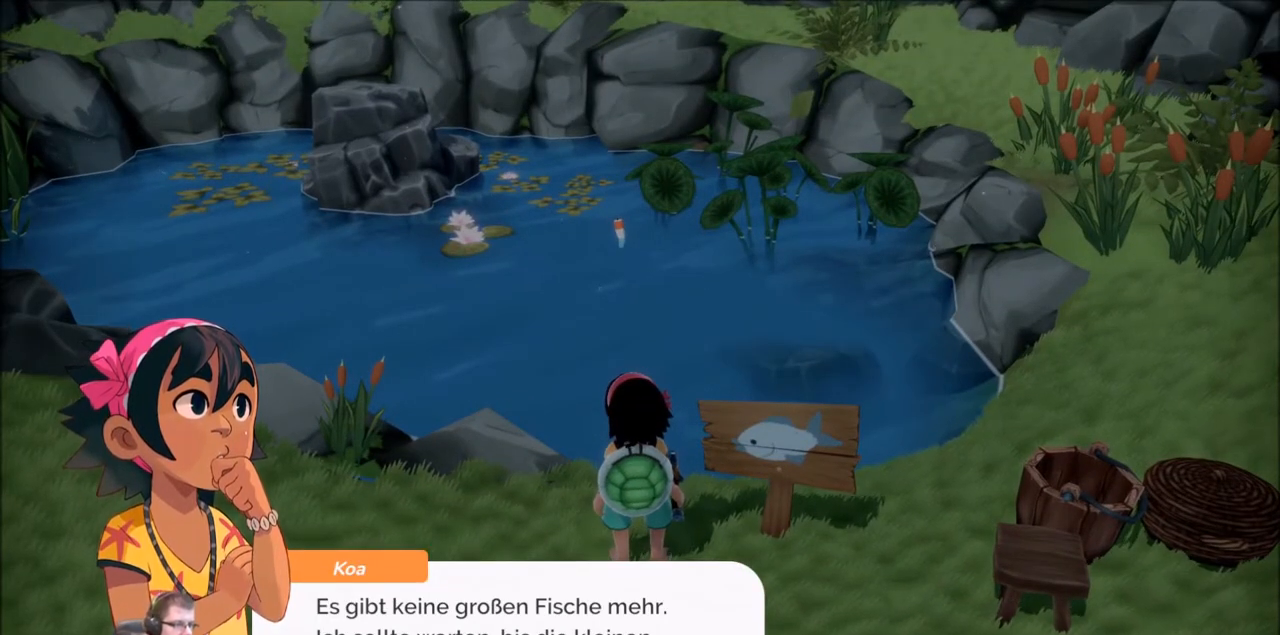
{"buttons": ["R2"], "left_stick": "down", "right_stick": "center", "events": [[233, "A", "down"], [334, "A", "up"], [400, "left_stick", "down"], [500, "R2", "down"]]}
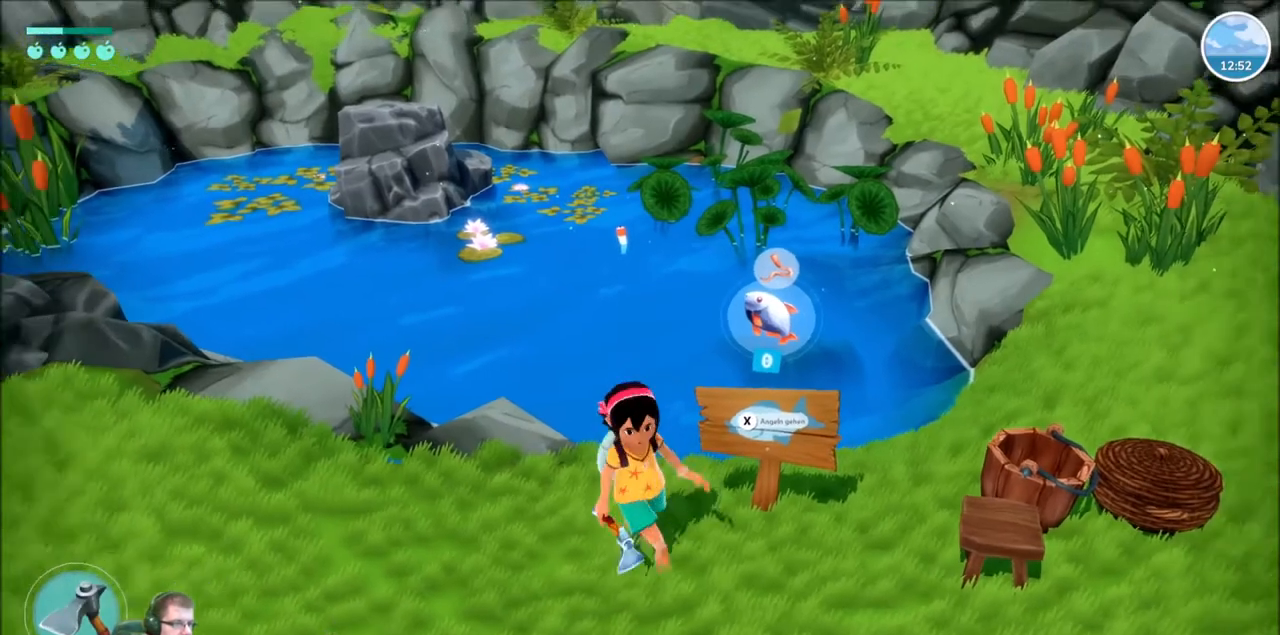
{"buttons": ["R2"], "left_stick": "down-right", "right_stick": "right", "events": [[100, "right_stick", "right"], [334, "left_stick", "down-right"]]}
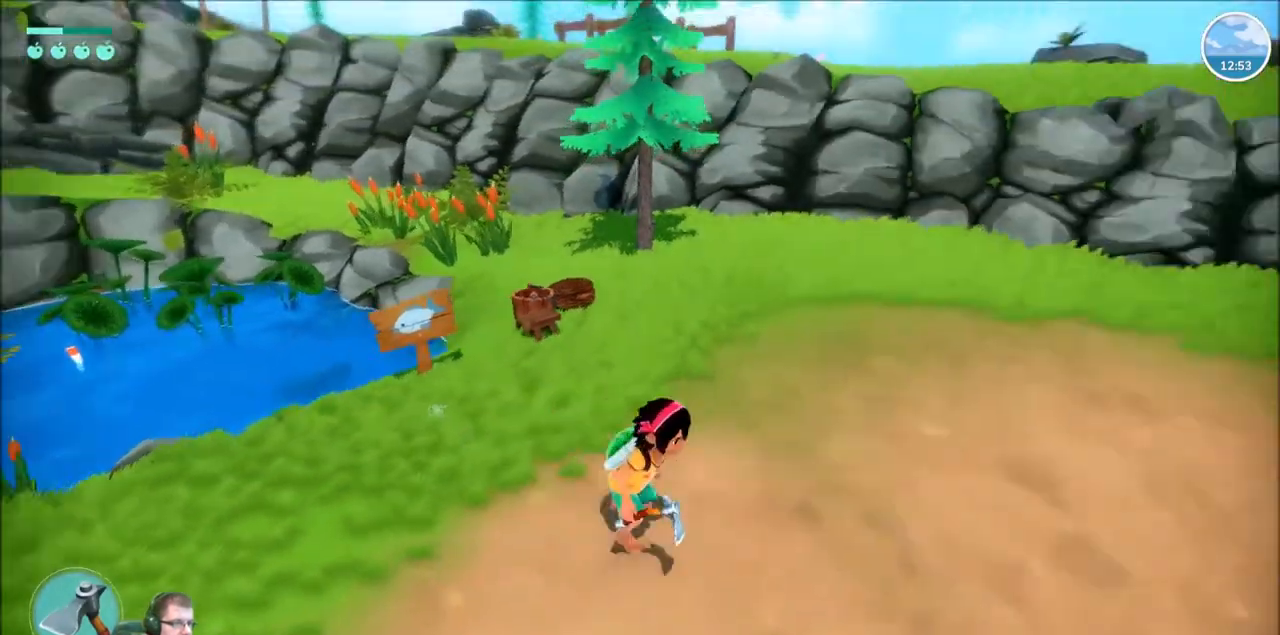
{"buttons": ["R2"], "left_stick": "up-right", "right_stick": "right", "events": [[67, "left_stick", "right"], [200, "left_stick", "up-right"]]}
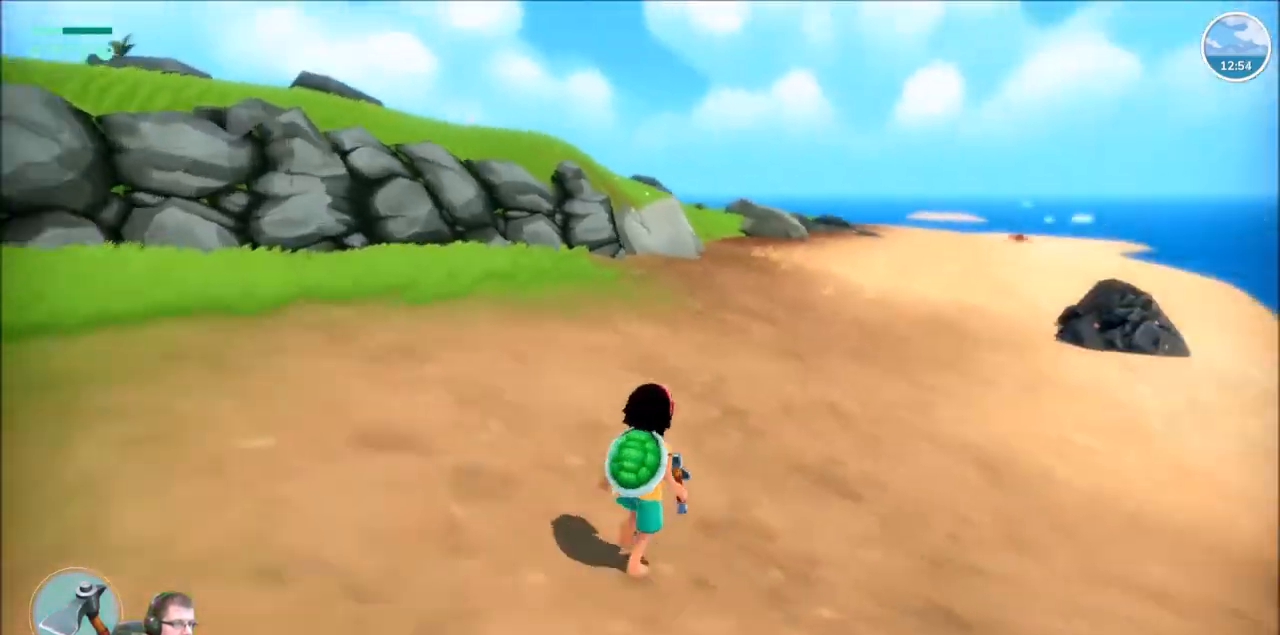
{"buttons": ["R2"], "left_stick": "up", "right_stick": "down-right", "events": [[34, "left_stick", "up"], [201, "right_stick", "down-right"]]}
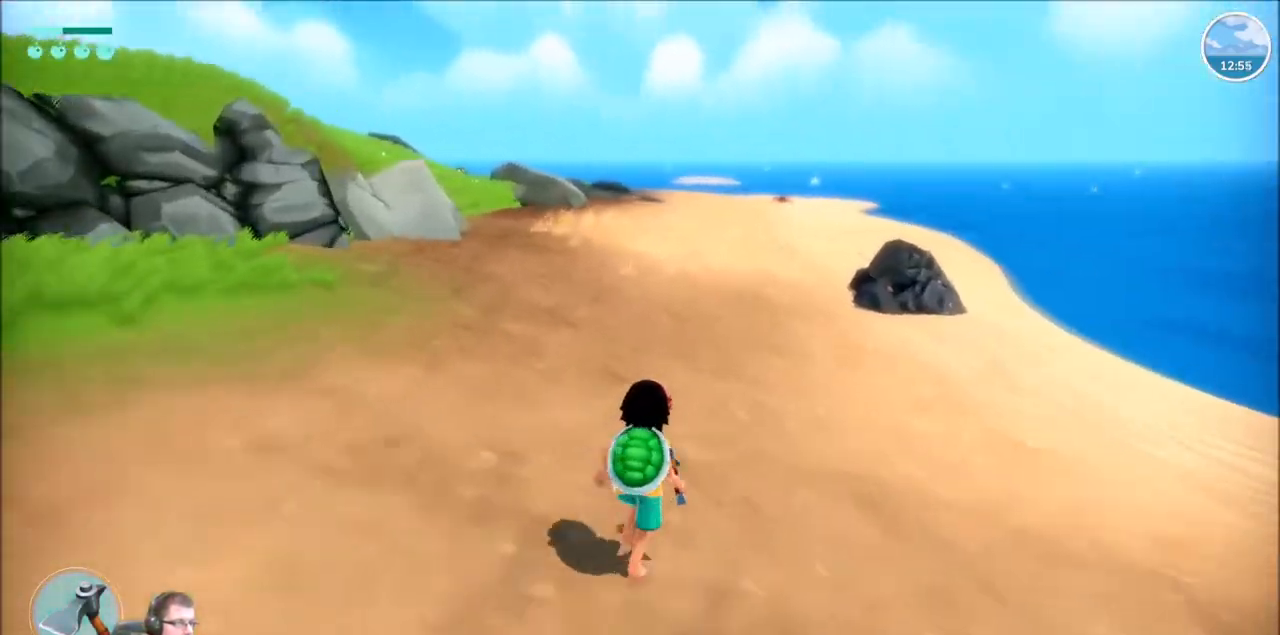
{"buttons": ["R2"], "left_stick": "up", "right_stick": "down-right", "events": []}
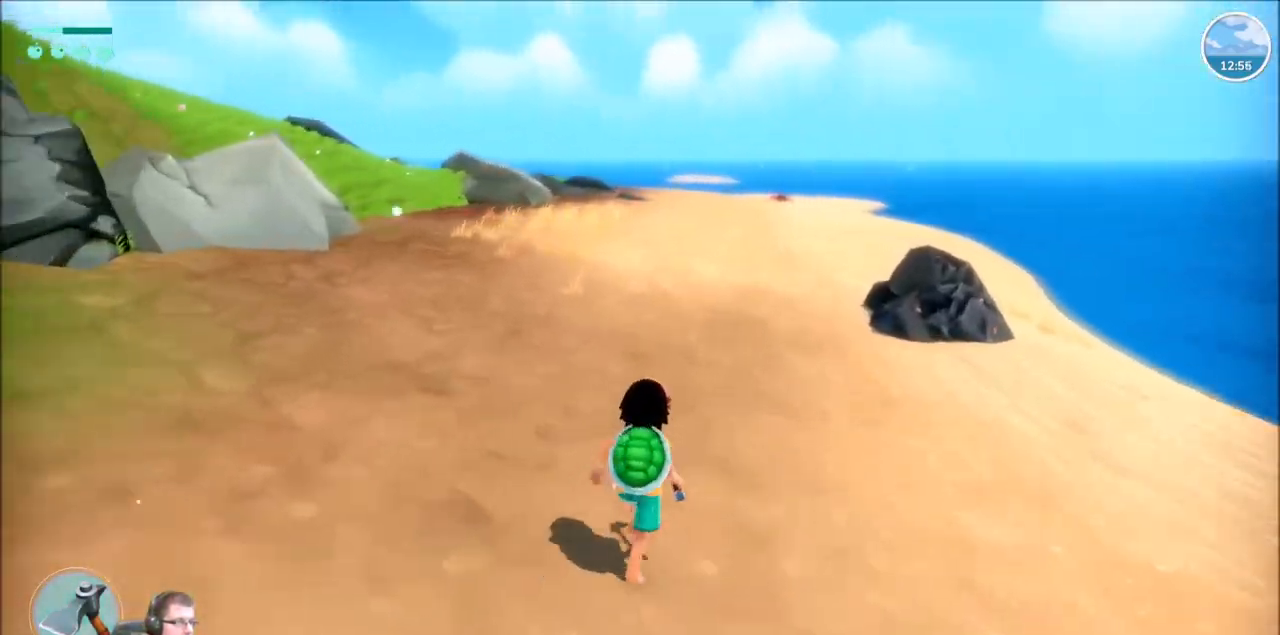
{"buttons": ["R2"], "left_stick": "up", "right_stick": "down-right", "events": []}
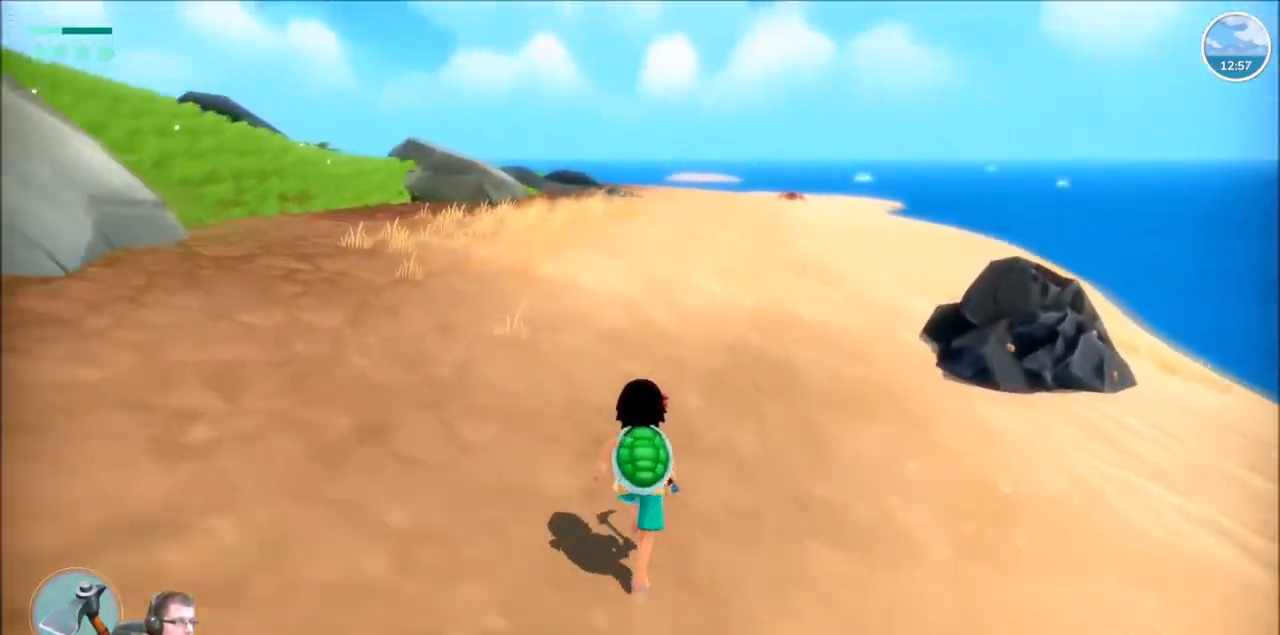
{"buttons": ["R2"], "left_stick": "up", "right_stick": "down-right", "events": []}
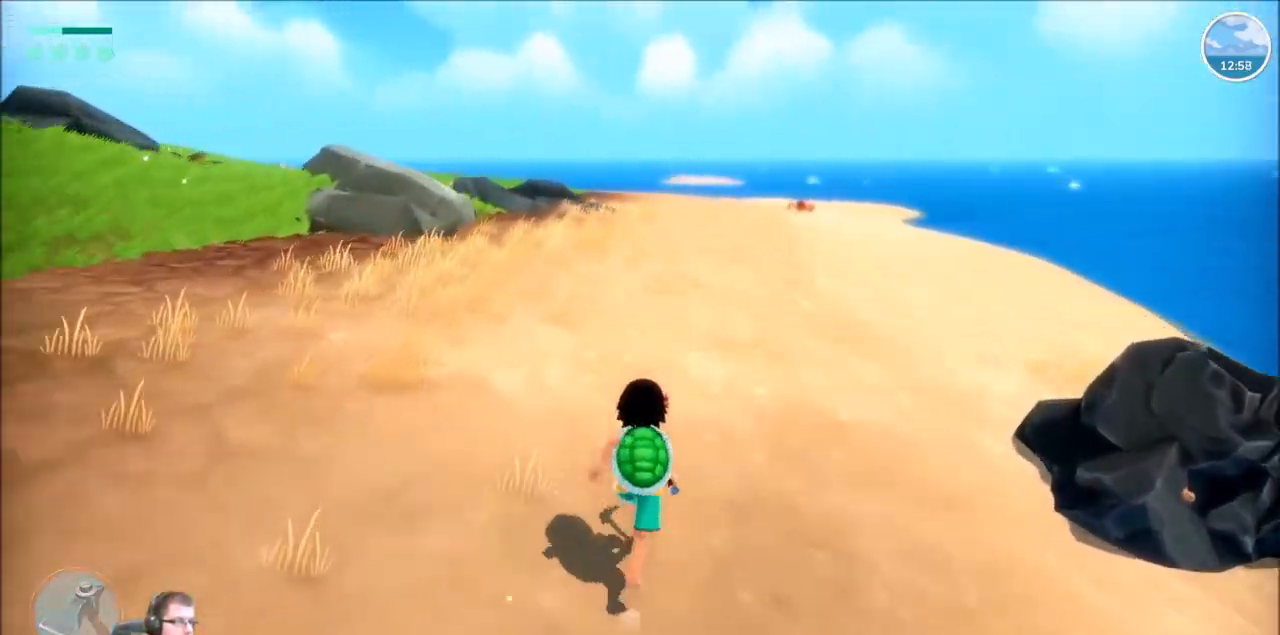
{"buttons": ["R2"], "left_stick": "up", "right_stick": "down-right", "events": []}
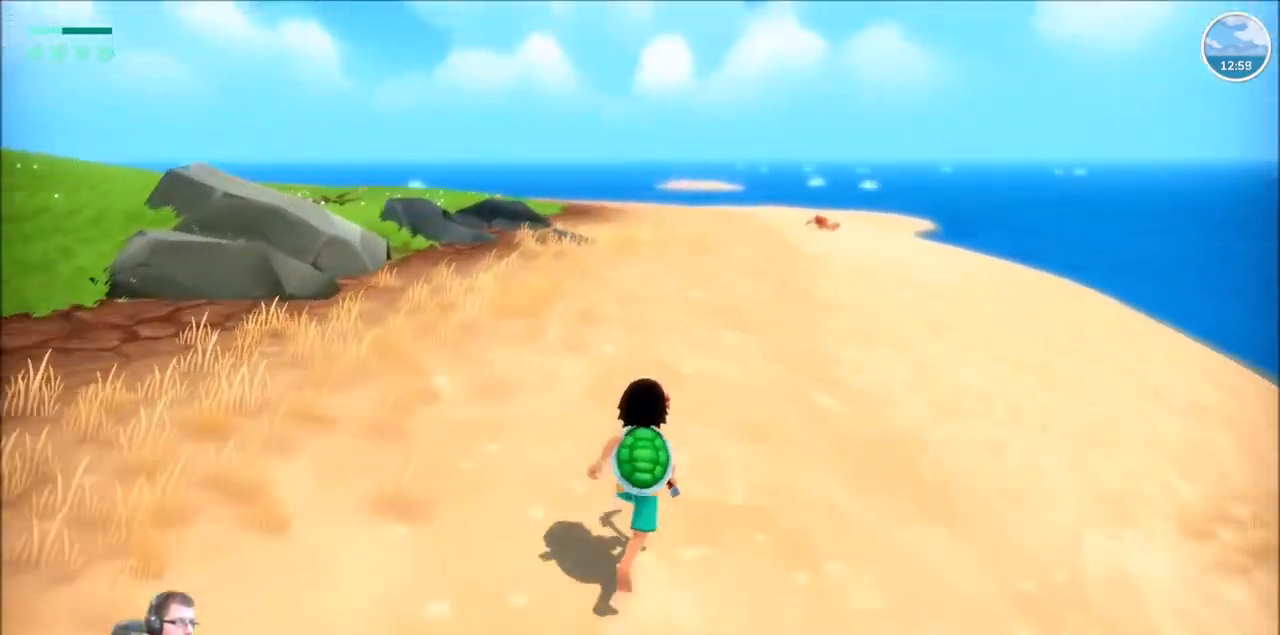
{"buttons": ["R2"], "left_stick": "up", "right_stick": "down-right", "events": []}
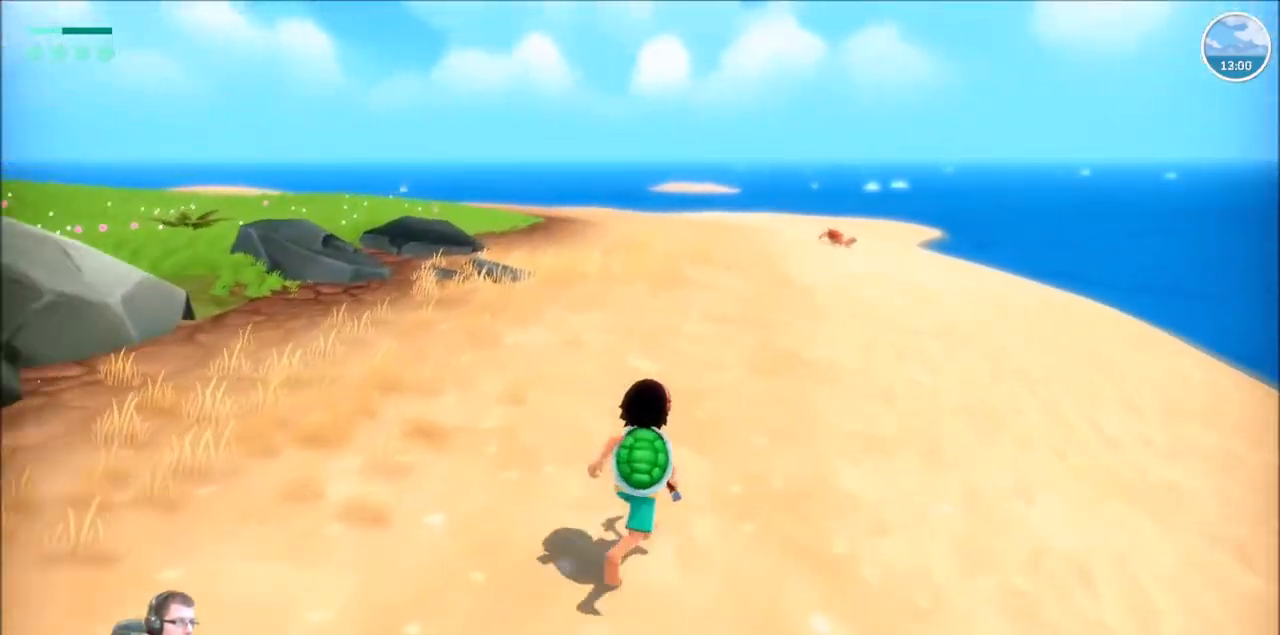
{"buttons": ["R2"], "left_stick": "up", "right_stick": "down-right", "events": []}
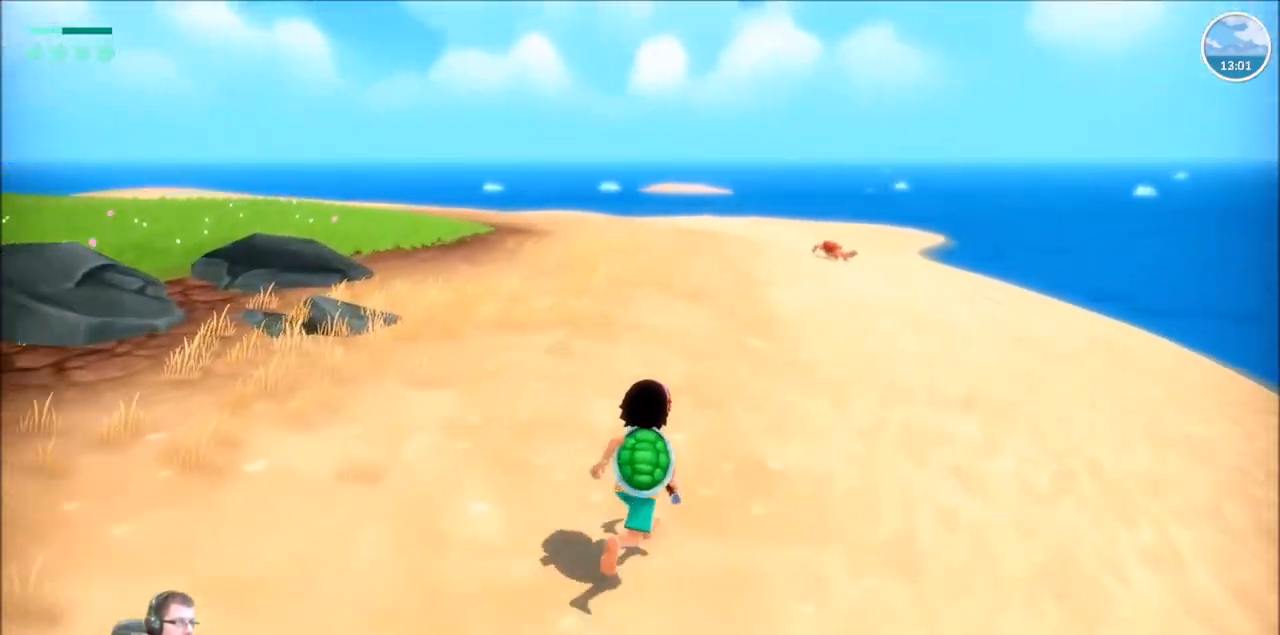
{"buttons": ["R2"], "left_stick": "up", "right_stick": "center", "events": [[434, "right_stick", "center"]]}
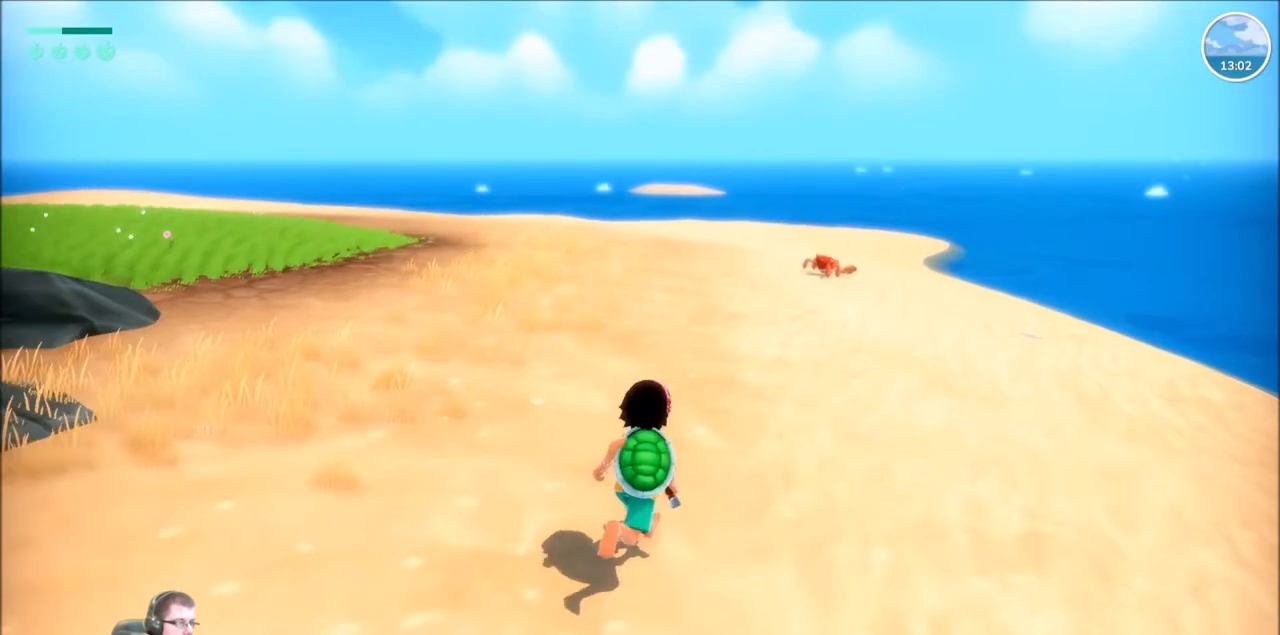
{"buttons": ["R2"], "left_stick": "up-right", "right_stick": "center", "events": [[334, "left_stick", "up-right"]]}
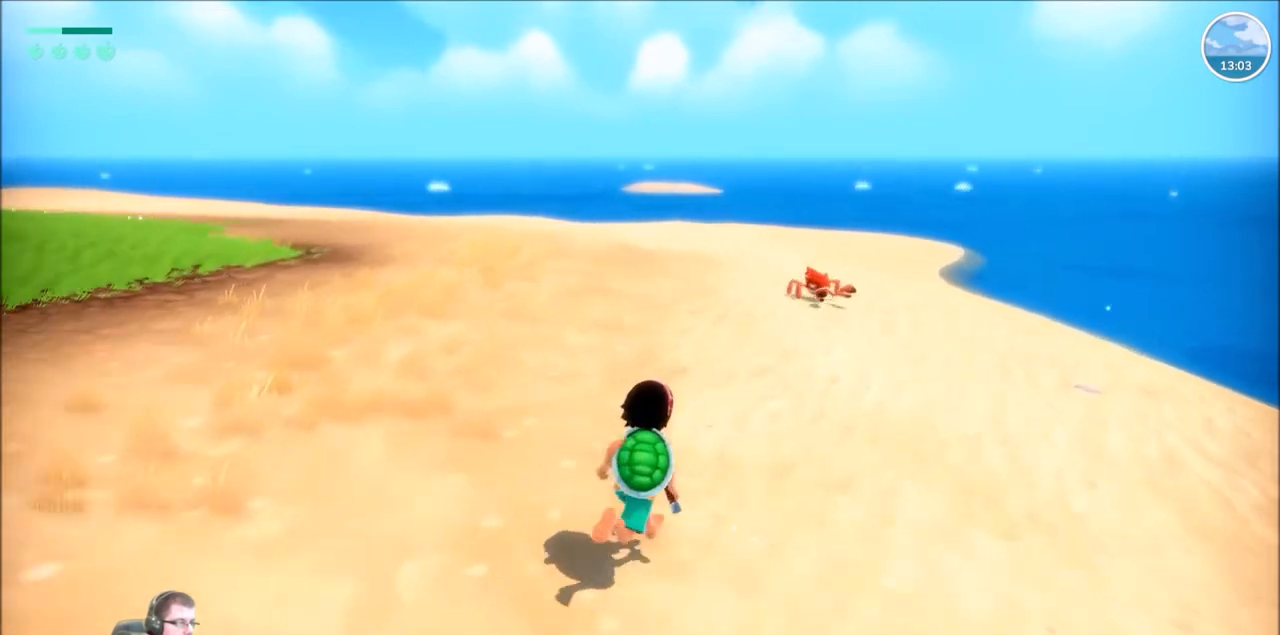
{"buttons": ["R2"], "left_stick": "up-right", "right_stick": "center", "events": []}
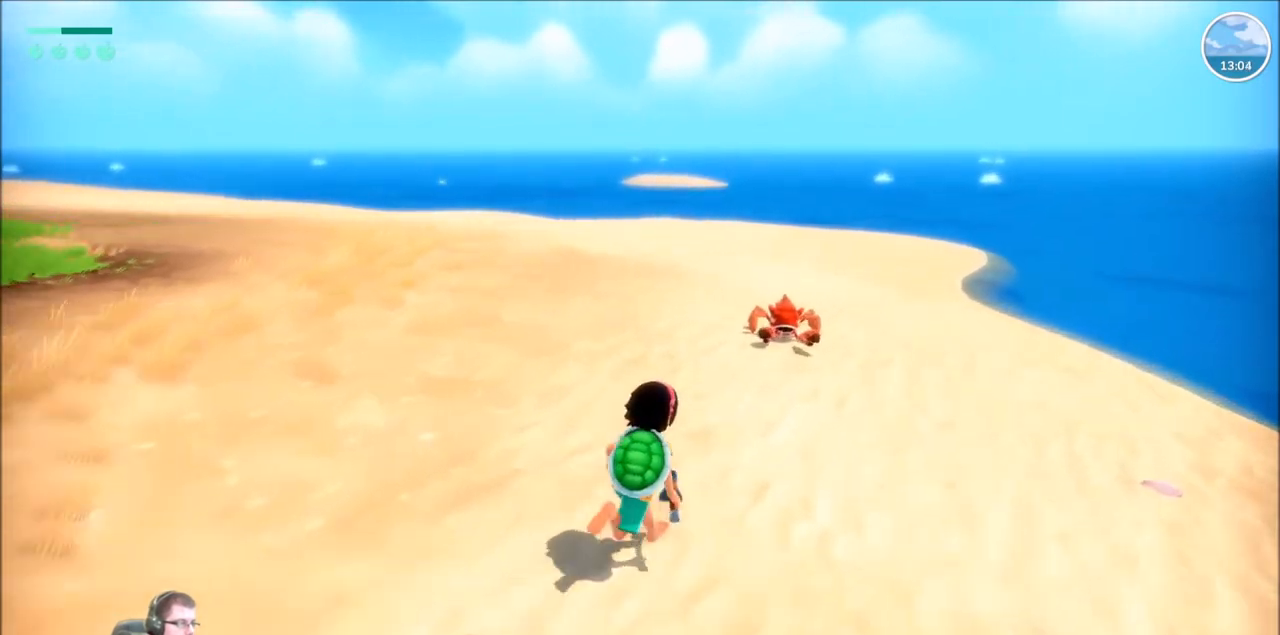
{"buttons": ["R2"], "left_stick": "right", "right_stick": "center", "events": [[234, "left_stick", "right"]]}